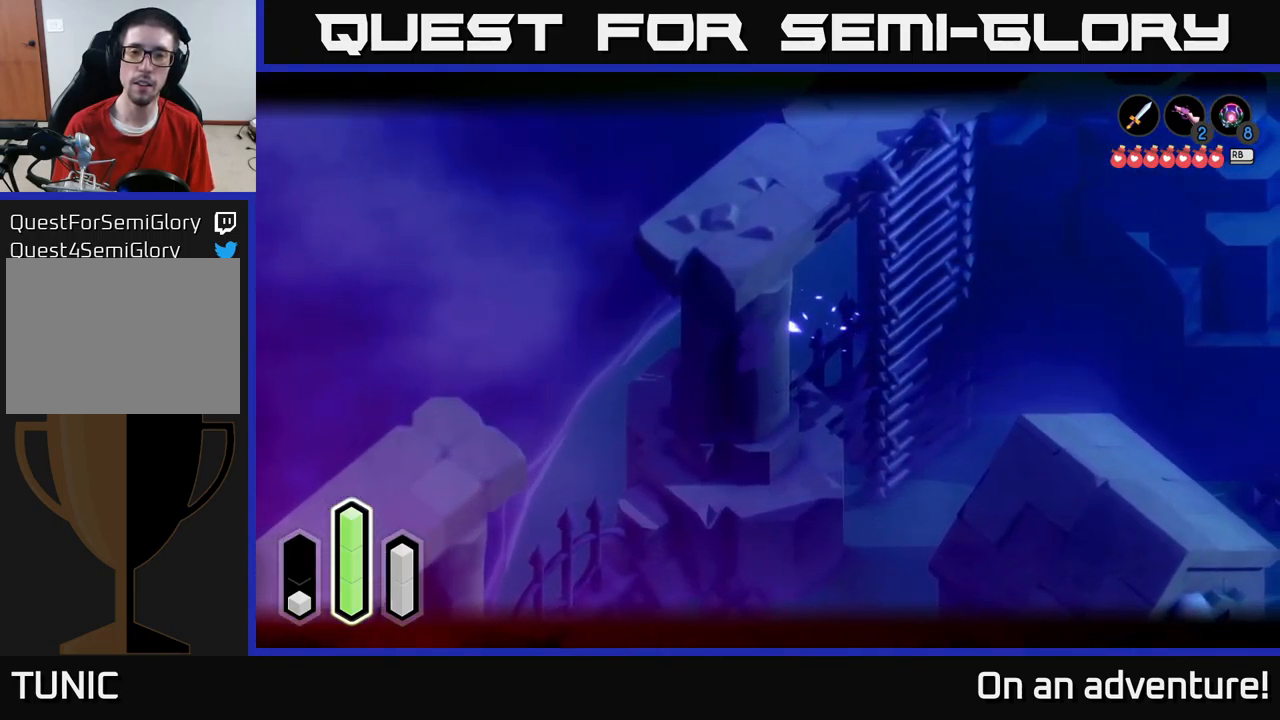
Gameplay with a controller (Xbox layout); each line is a JSON object with the inputs held at the frame after it. "events" lists button and stick changes between this image and that frame as [ms after this image, input, new state], when the widget could be followed in between.
{"buttons": ["L2"], "left_stick": "down", "right_stick": "center", "events": [[50, "A", "up"], [117, "A", "down"], [200, "A", "up"], [284, "left_stick", "down"], [334, "A", "down"], [450, "A", "up"]]}
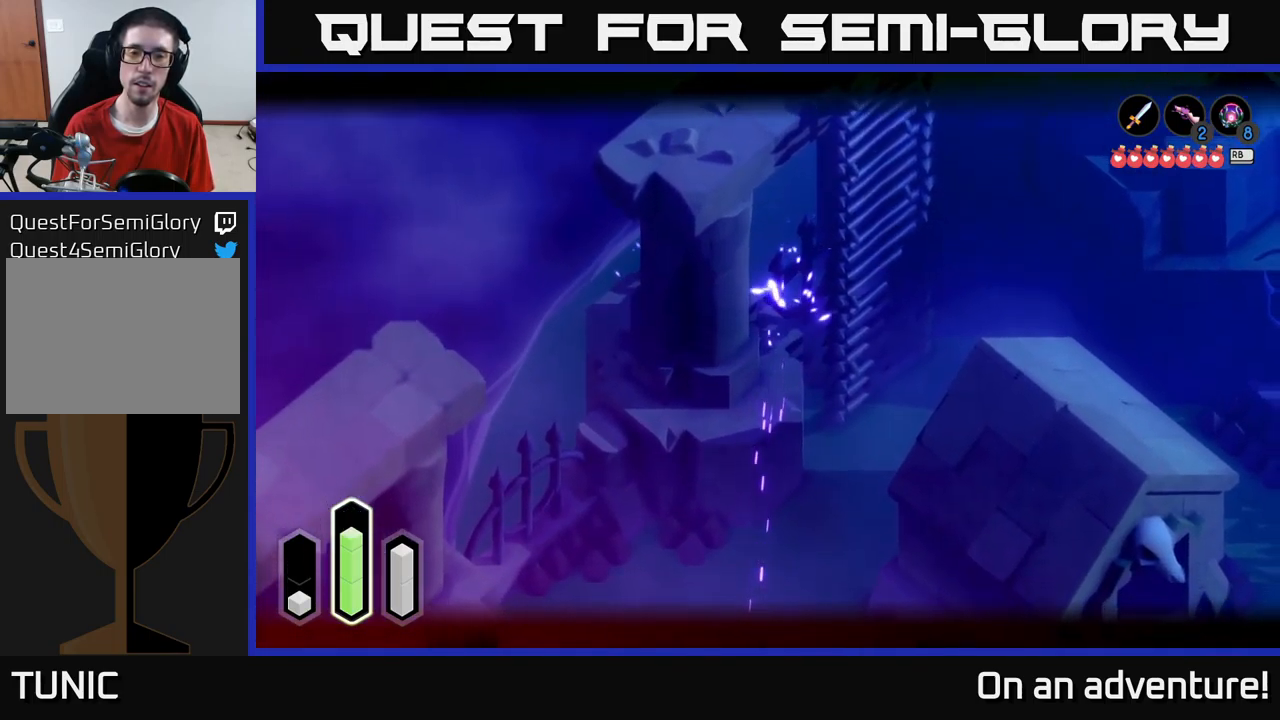
{"buttons": ["L2"], "left_stick": "down-left", "right_stick": "center", "events": [[100, "A", "down"], [267, "A", "up"], [384, "A", "down"], [384, "left_stick", "down-left"], [500, "A", "up"]]}
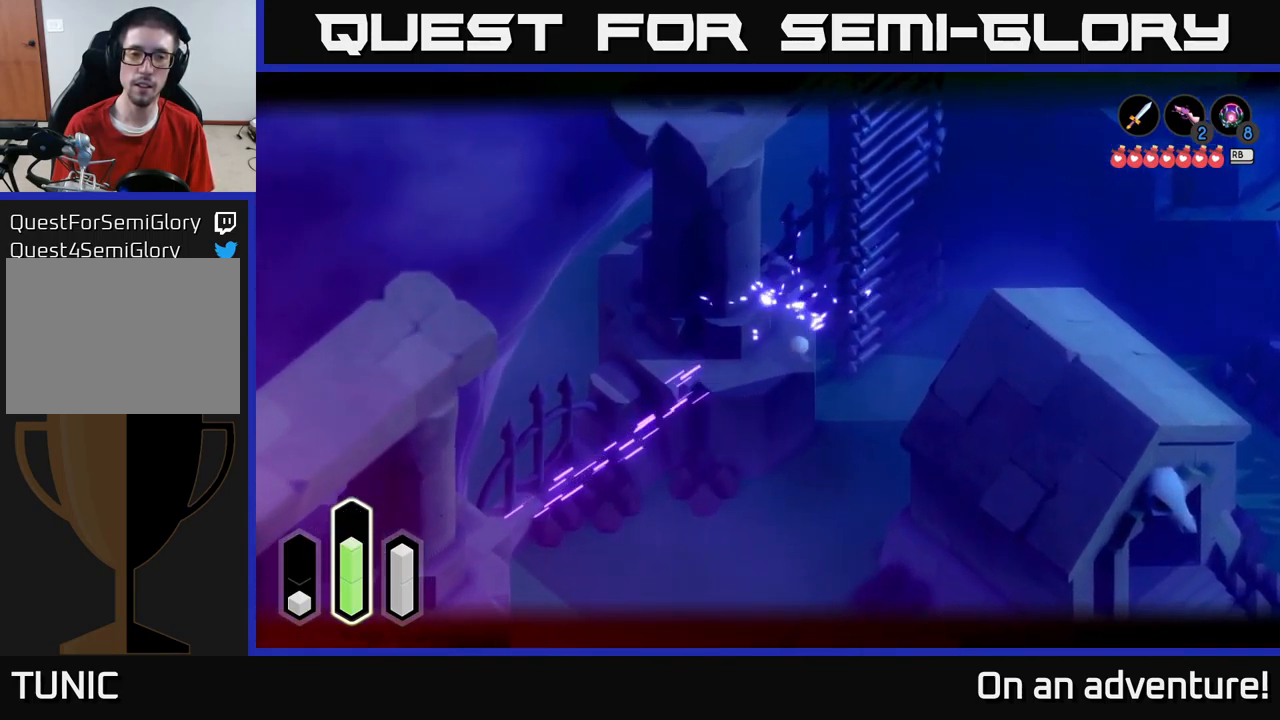
{"buttons": ["A", "L2"], "left_stick": "down-left", "right_stick": "center", "events": [[117, "A", "down"], [250, "A", "up"], [384, "A", "down"]]}
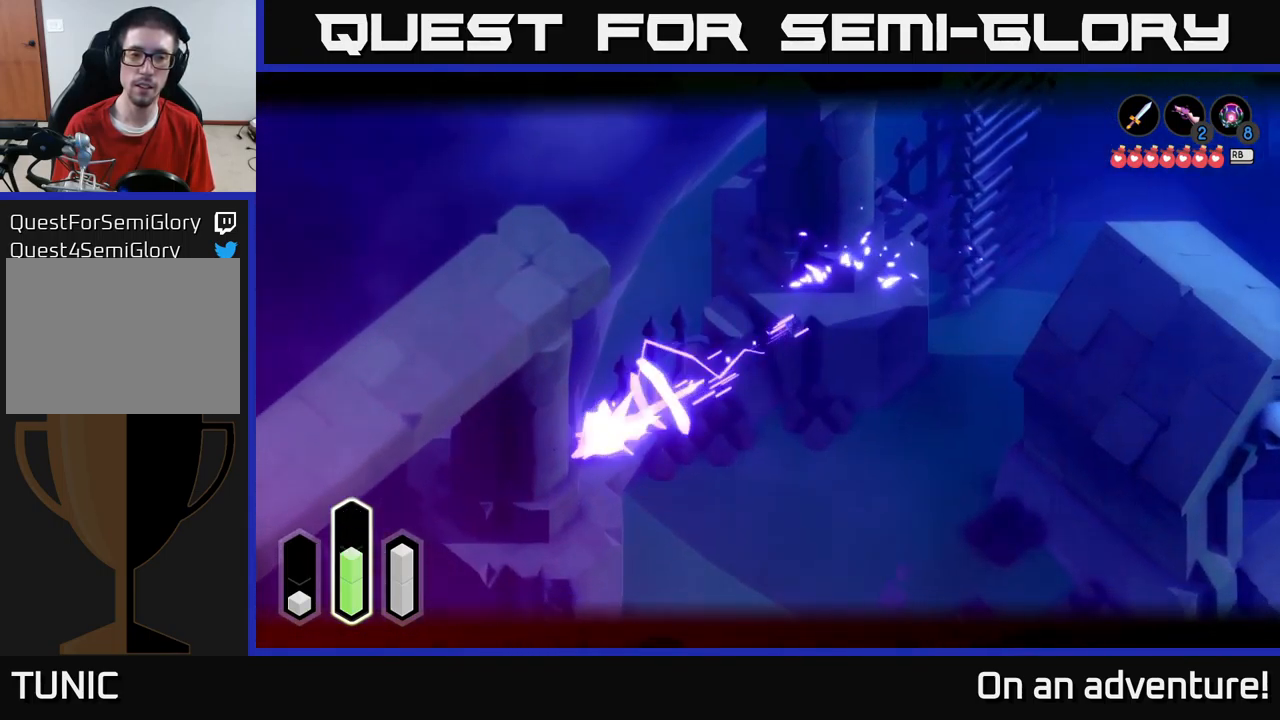
{"buttons": ["A", "L2"], "left_stick": "down", "right_stick": "center", "events": [[50, "A", "up"], [150, "A", "down"], [284, "A", "up"], [416, "A", "down"], [416, "left_stick", "down"]]}
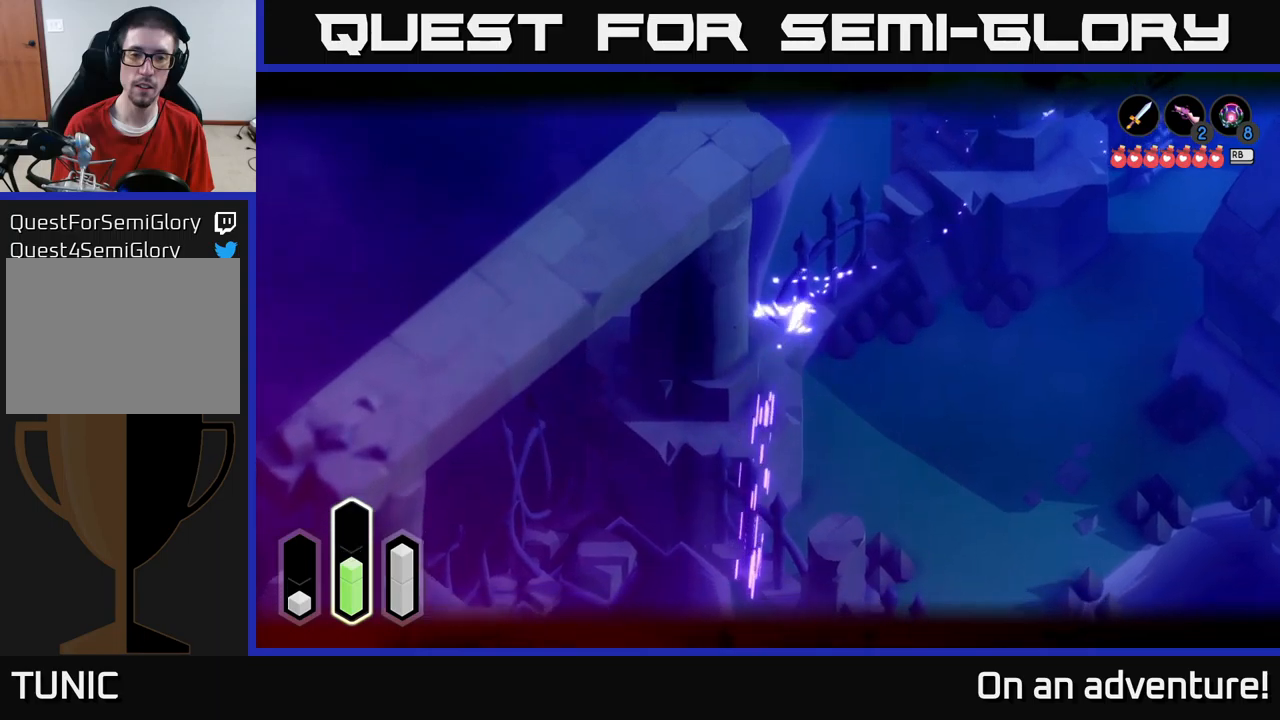
{"buttons": ["A", "L2"], "left_stick": "down-right", "right_stick": "center", "events": [[33, "A", "up"], [166, "A", "down"], [283, "left_stick", "down-right"], [333, "A", "up"], [450, "A", "down"]]}
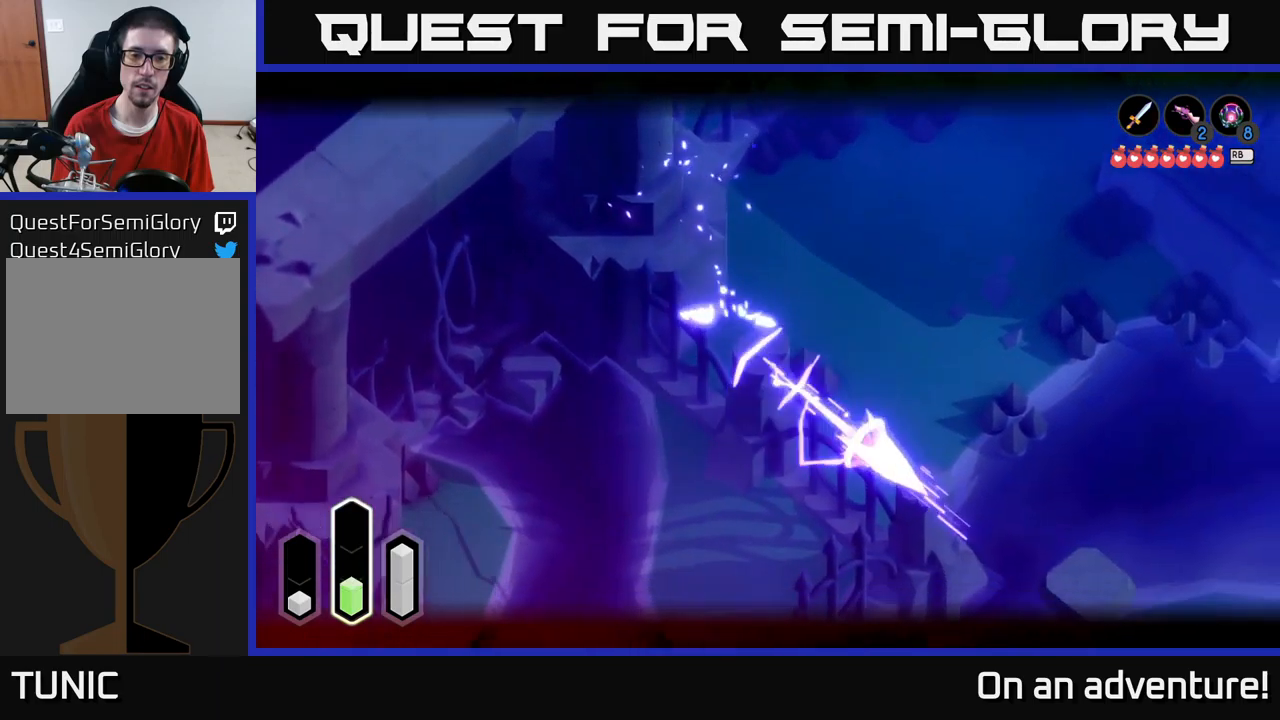
{"buttons": ["L2"], "left_stick": "down-right", "right_stick": "center", "events": [[66, "A", "up"], [150, "A", "down"], [300, "A", "up"]]}
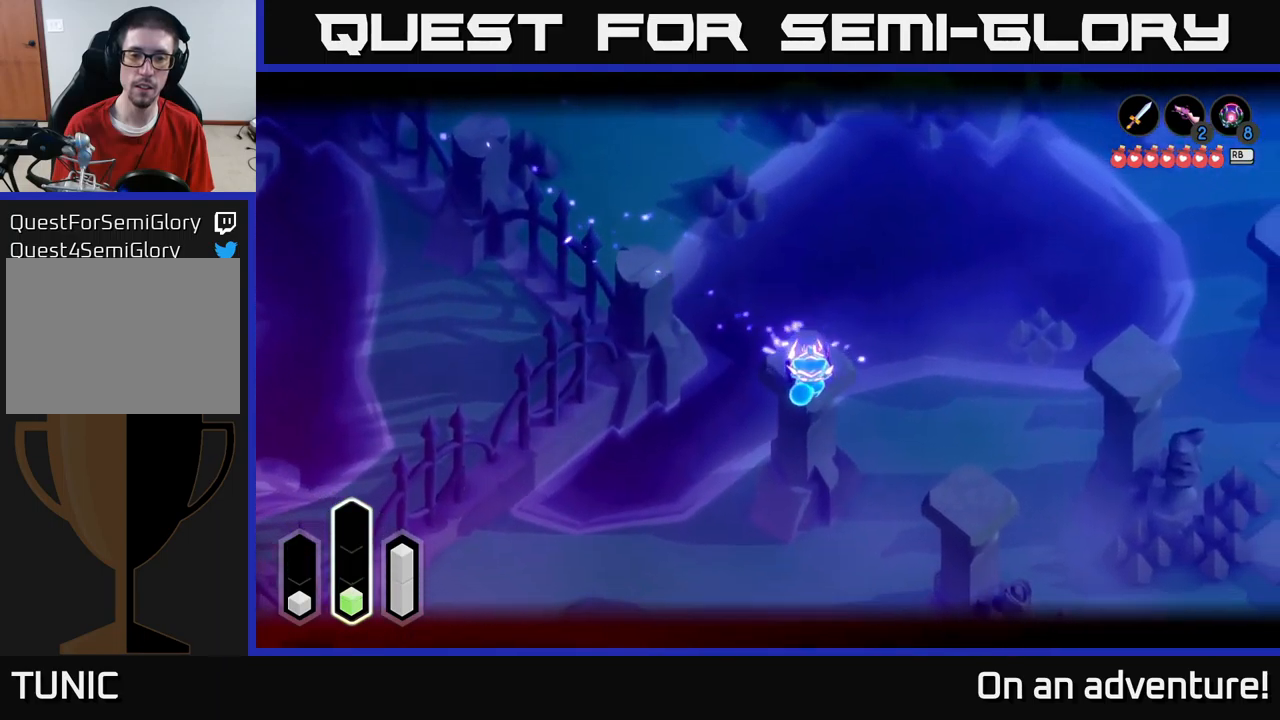
{"buttons": ["L2"], "left_stick": "down-right", "right_stick": "center", "events": [[216, "A", "down"], [366, "A", "up"]]}
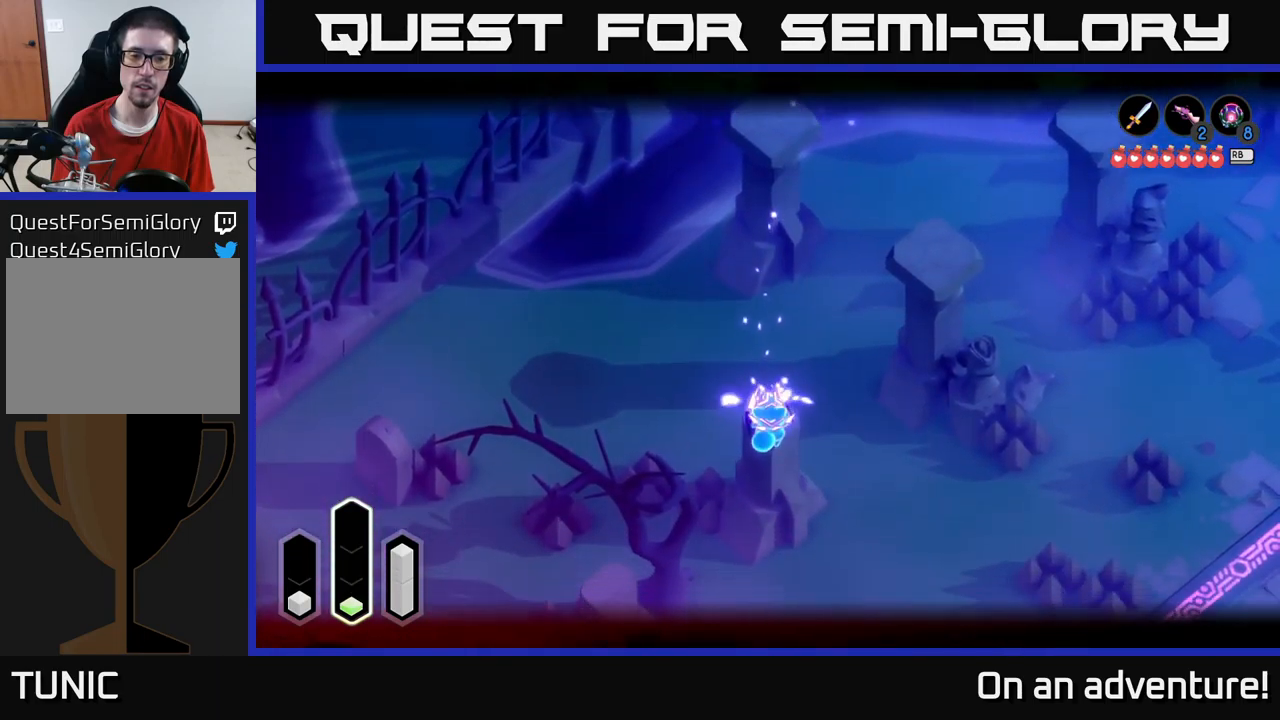
{"buttons": [], "left_stick": "down", "right_stick": "center", "events": [[100, "A", "down"], [233, "A", "up"], [450, "left_stick", "down"], [500, "L2", "up"]]}
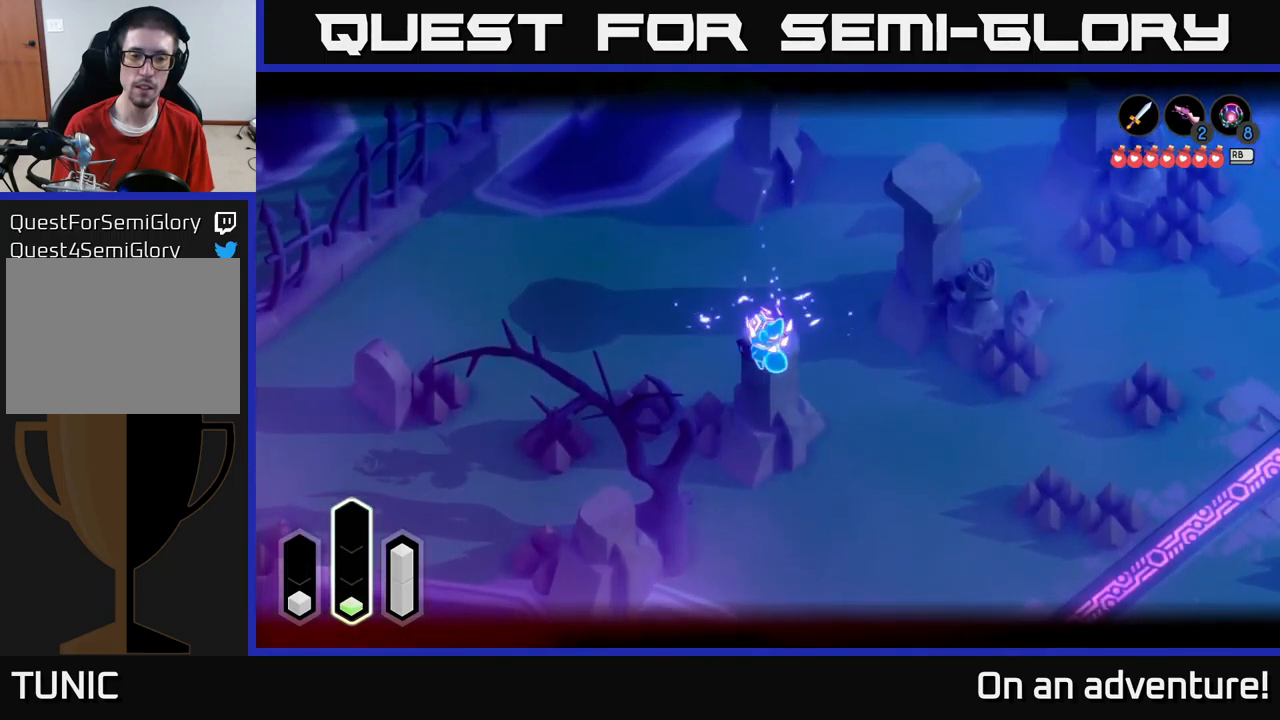
{"buttons": [], "left_stick": "center", "right_stick": "center", "events": [[16, "left_stick", "down-left"], [450, "left_stick", "center"]]}
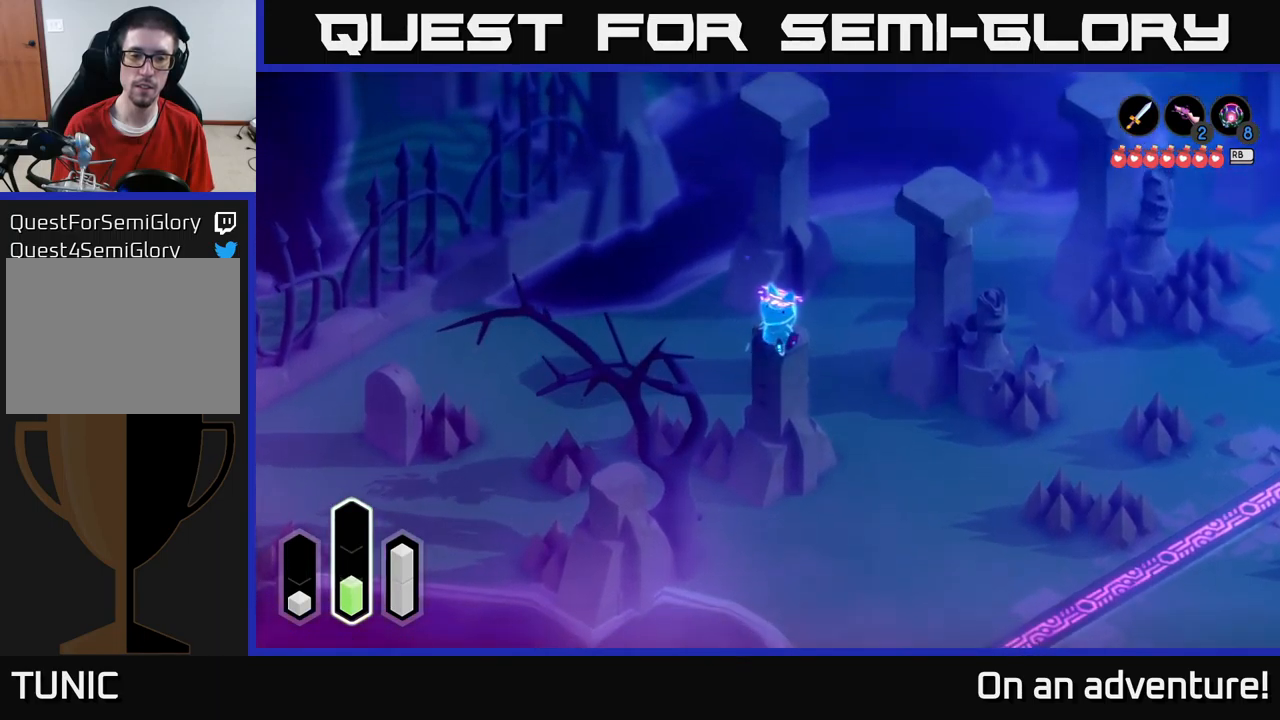
{"buttons": [], "left_stick": "center", "right_stick": "center", "events": []}
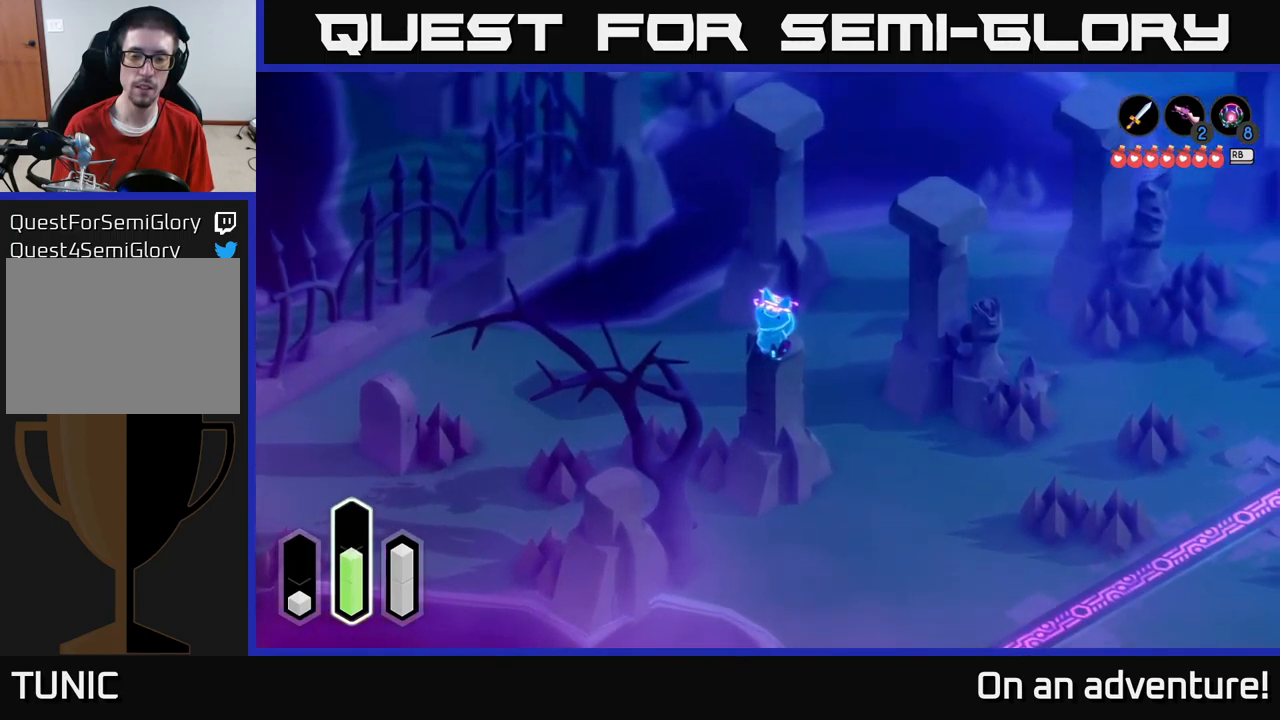
{"buttons": [], "left_stick": "down-left", "right_stick": "center", "events": [[433, "left_stick", "down-left"]]}
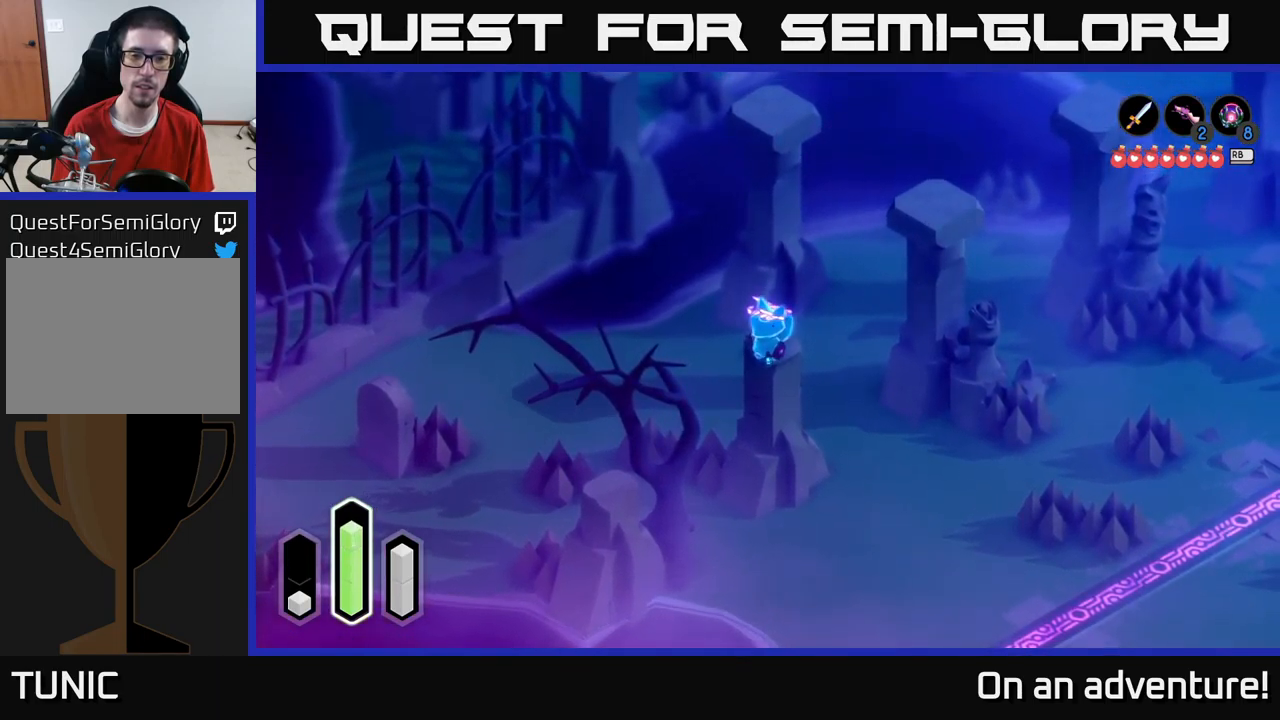
{"buttons": ["A"], "left_stick": "down-left", "right_stick": "center", "events": [[350, "A", "down"]]}
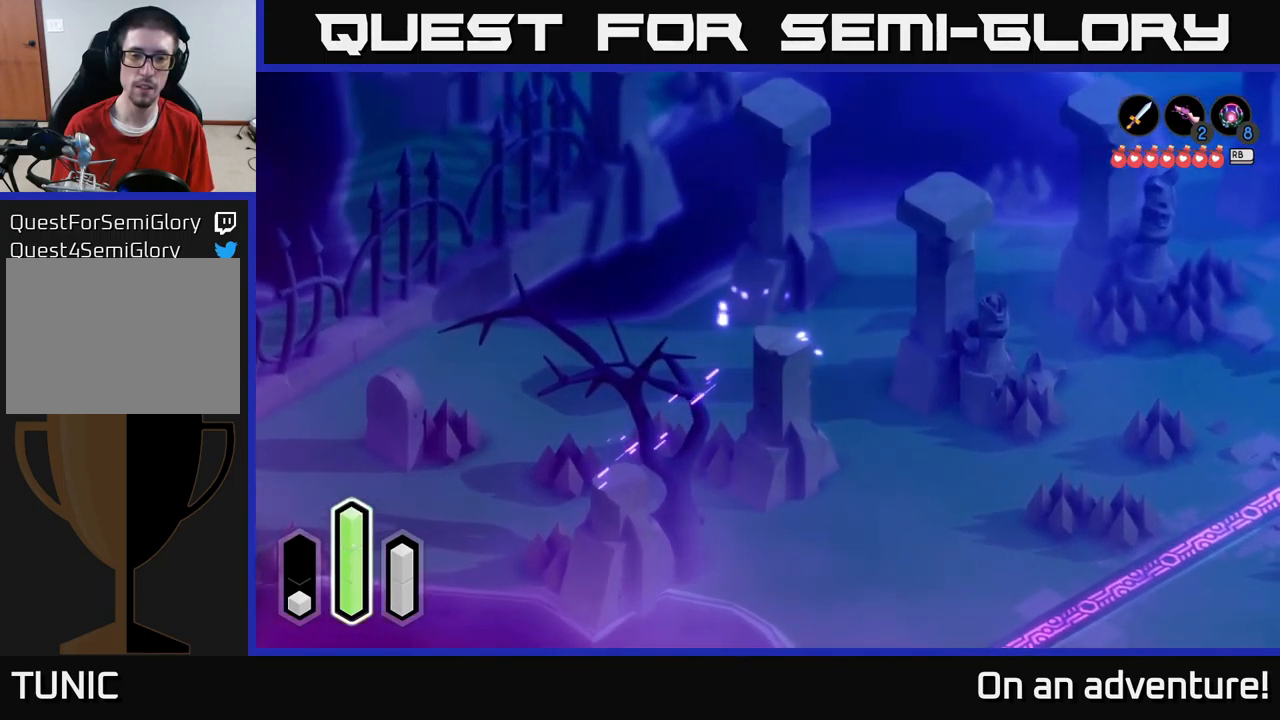
{"buttons": ["L2"], "left_stick": "down-left", "right_stick": "center", "events": [[16, "A", "up"], [200, "L2", "down"]]}
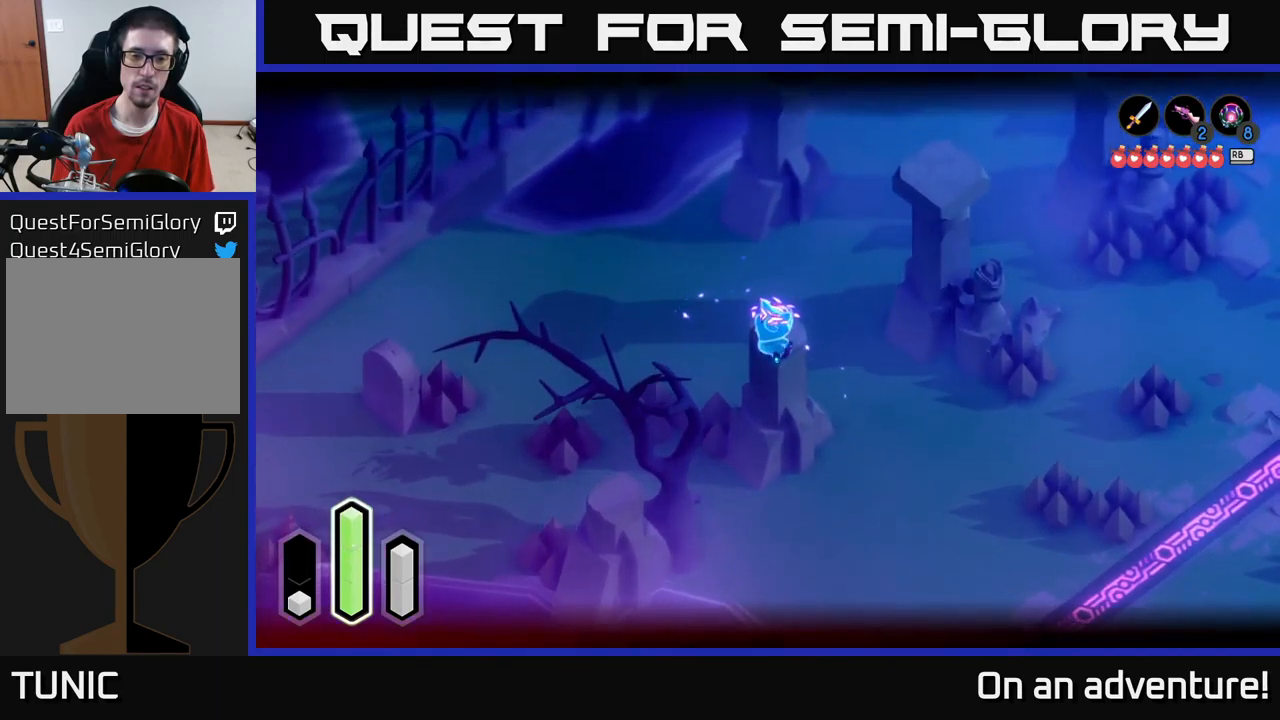
{"buttons": ["L2"], "left_stick": "down-left", "right_stick": "center", "events": []}
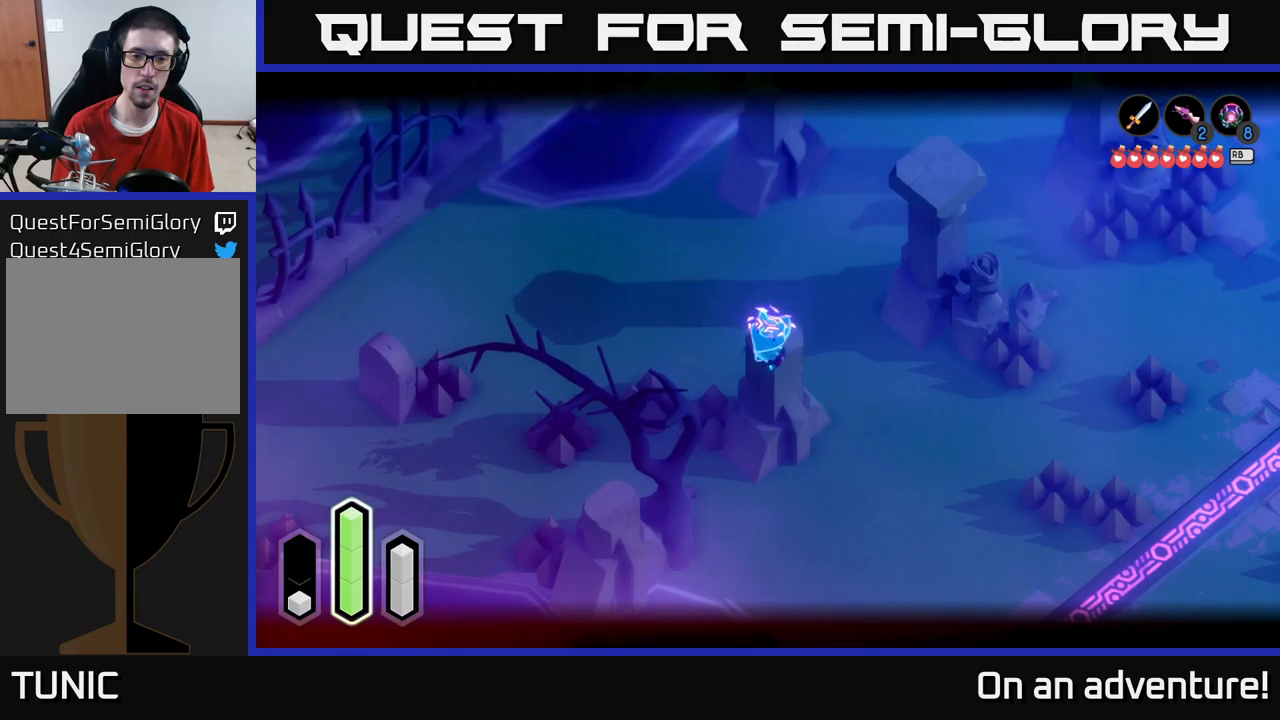
{"buttons": ["A", "L2"], "left_stick": "down-left", "right_stick": "center", "events": [[317, "A", "down"]]}
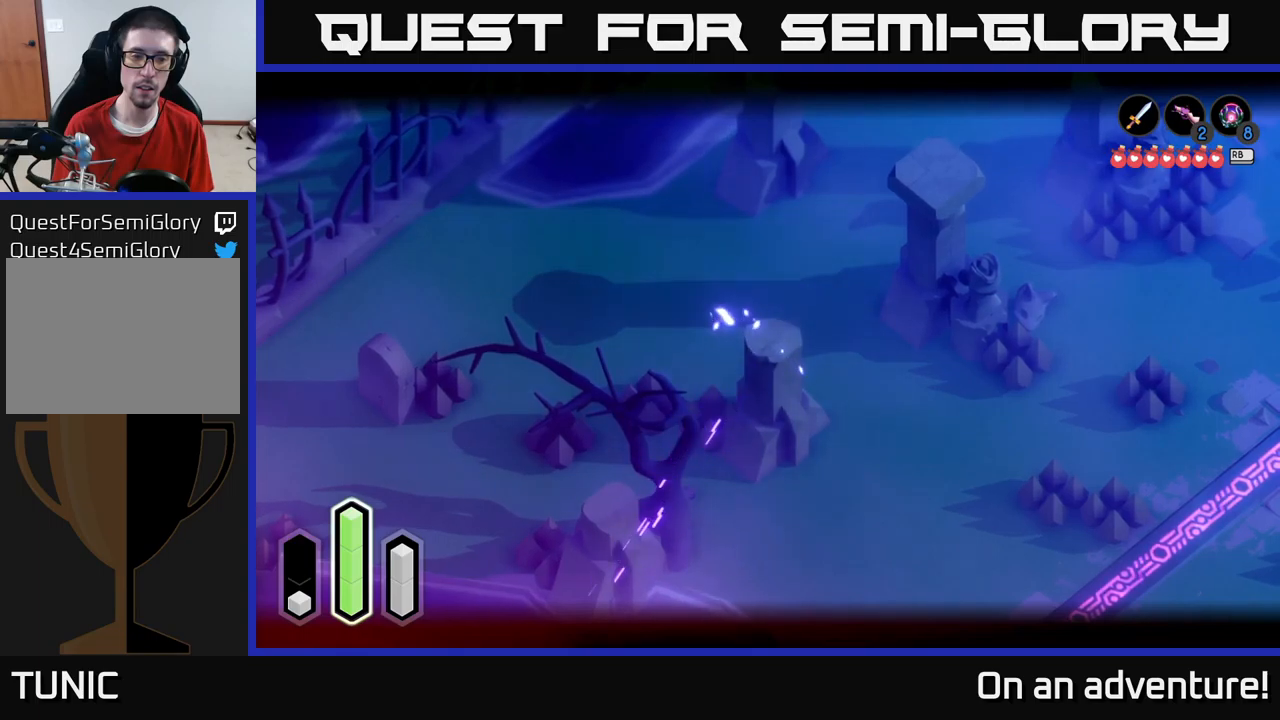
{"buttons": ["L2"], "left_stick": "down-left", "right_stick": "center", "events": [[17, "A", "up"], [117, "A", "down"], [233, "A", "up"], [333, "A", "down"], [500, "A", "up"]]}
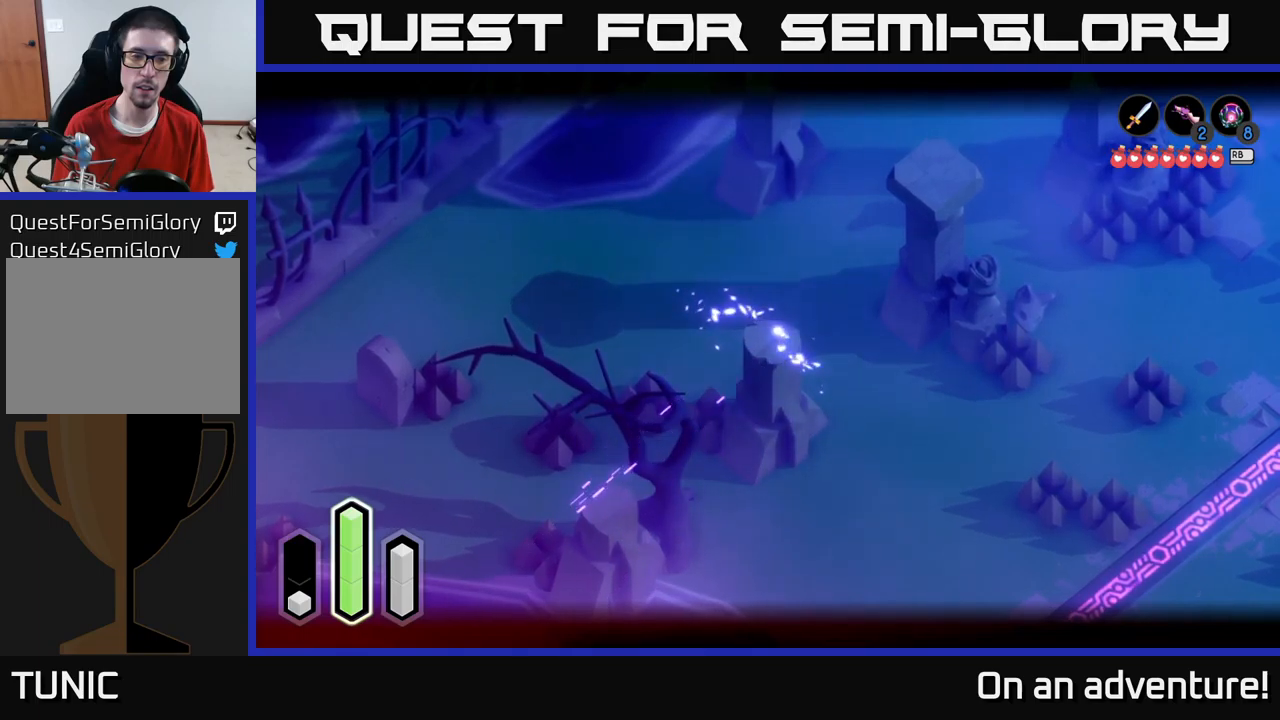
{"buttons": ["A", "L2"], "left_stick": "down-left", "right_stick": "center", "events": [[67, "A", "down"], [200, "A", "up"], [267, "A", "down"], [433, "A", "up"], [483, "A", "down"]]}
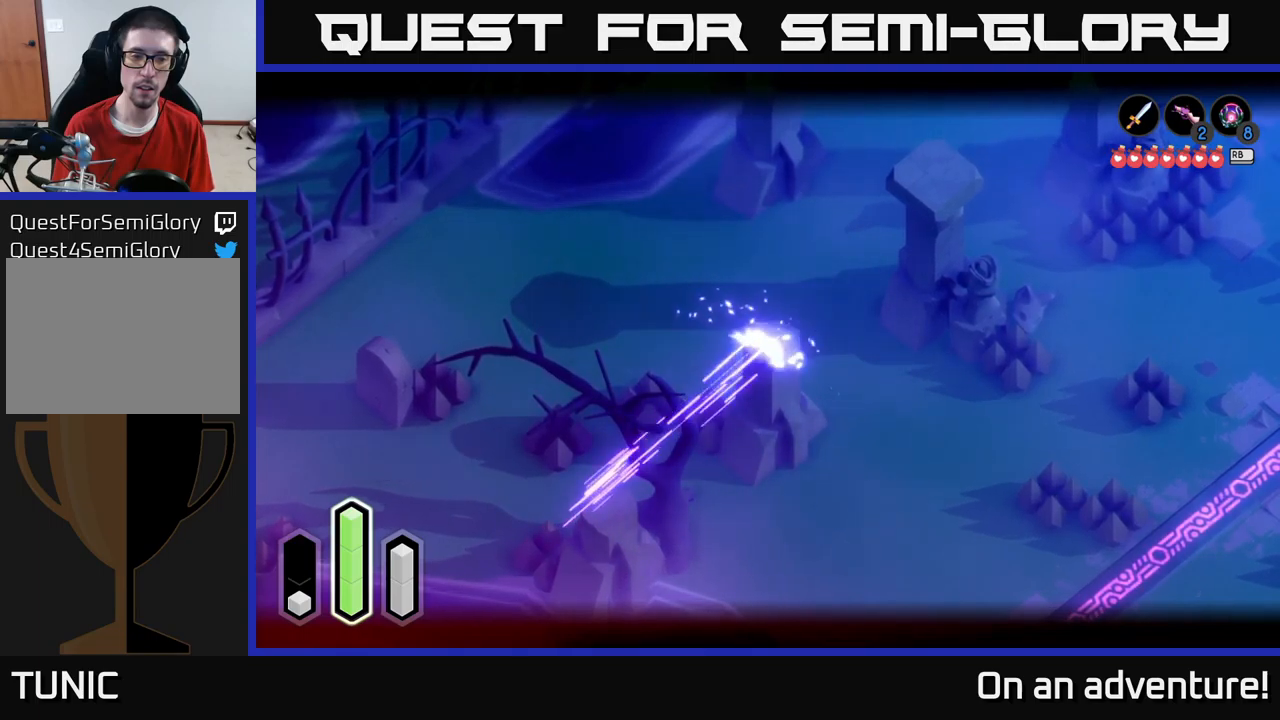
{"buttons": ["A", "L2"], "left_stick": "down-left", "right_stick": "center", "events": [[117, "A", "up"], [267, "A", "down"], [417, "A", "up"], [500, "A", "down"]]}
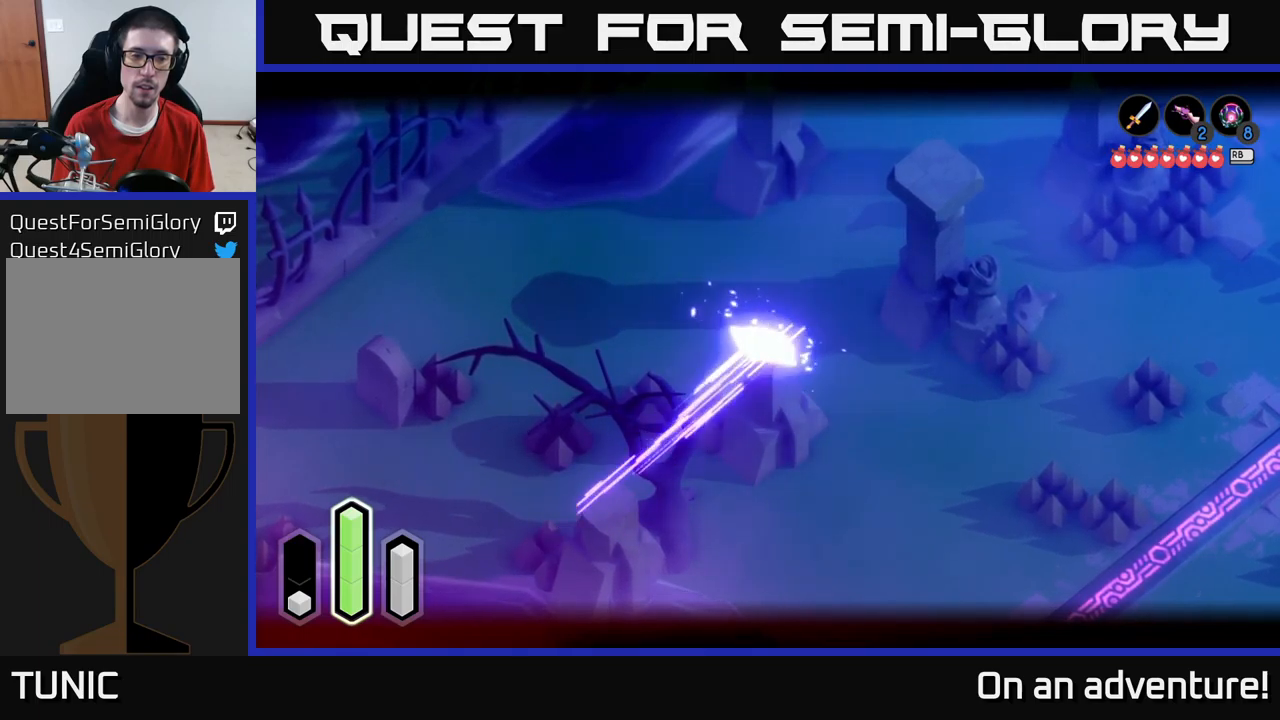
{"buttons": ["L2"], "left_stick": "left", "right_stick": "center", "events": [[183, "A", "up"], [250, "A", "down"], [367, "A", "up"], [383, "left_stick", "left"]]}
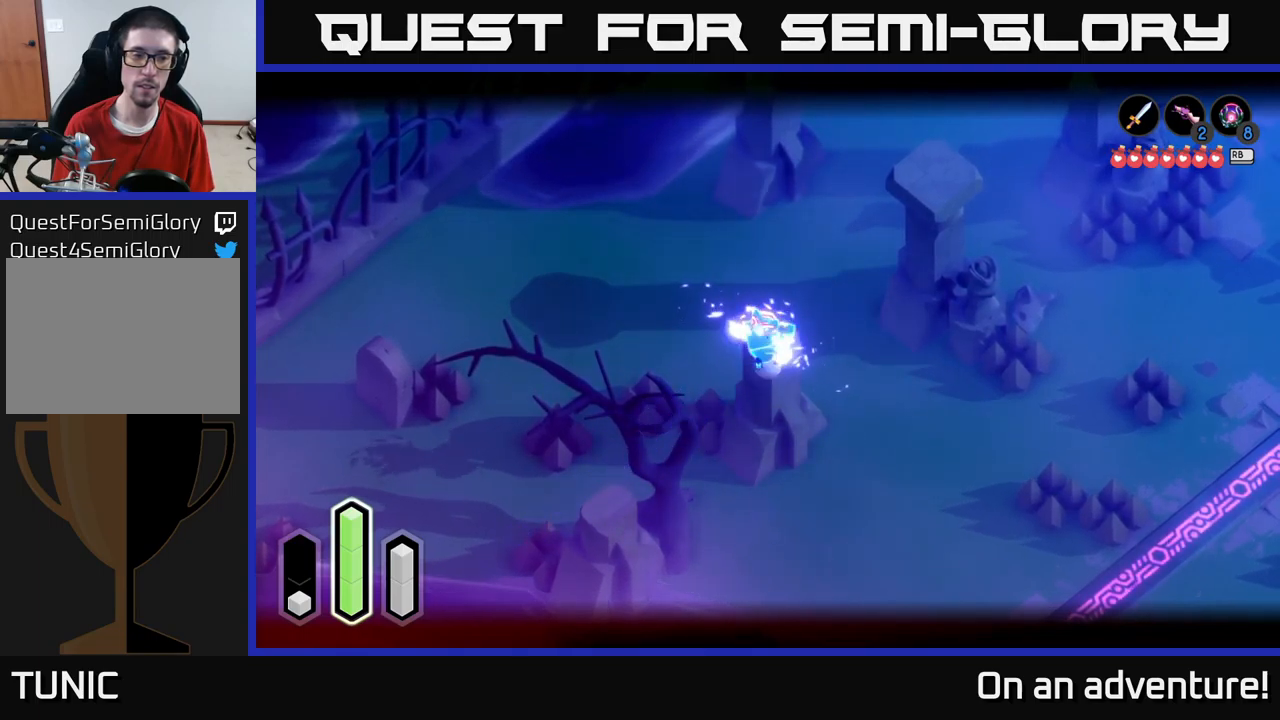
{"buttons": ["L2"], "left_stick": "left", "right_stick": "center", "events": [[67, "A", "down"], [217, "A", "up"]]}
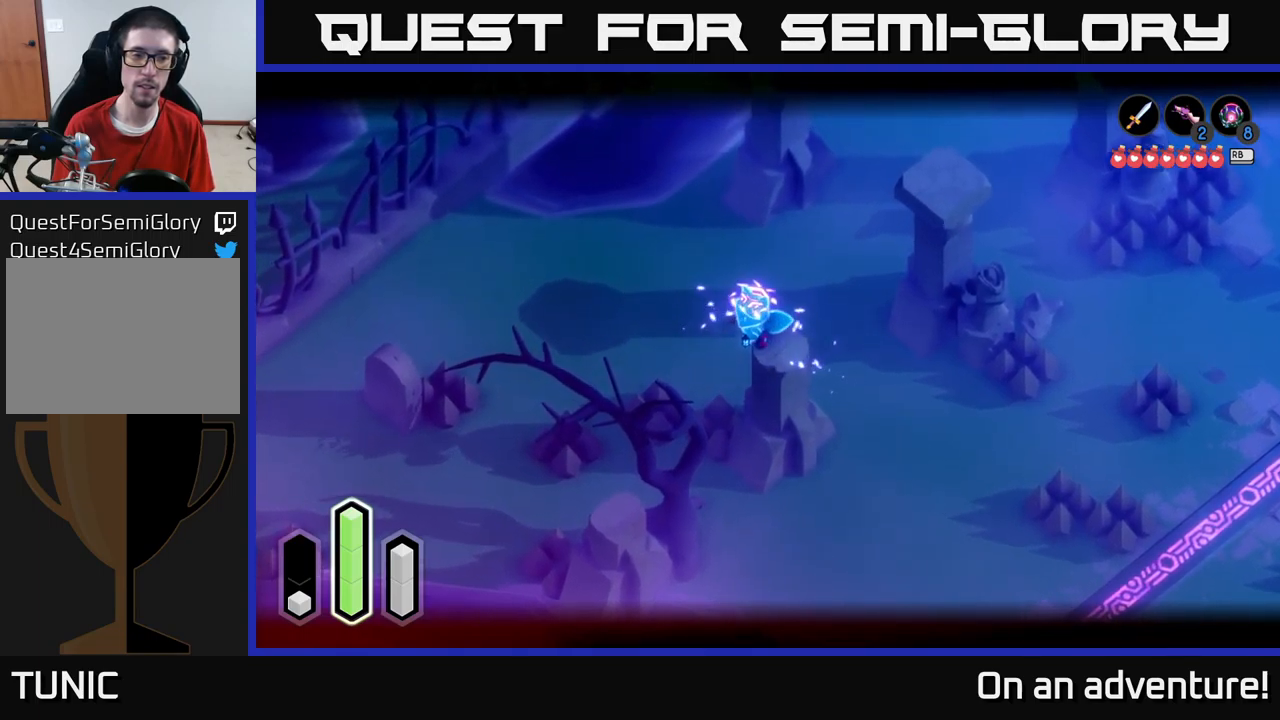
{"buttons": ["A", "L2"], "left_stick": "up-right", "right_stick": "center", "events": [[50, "left_stick", "up"], [183, "left_stick", "up-right"], [383, "A", "down"]]}
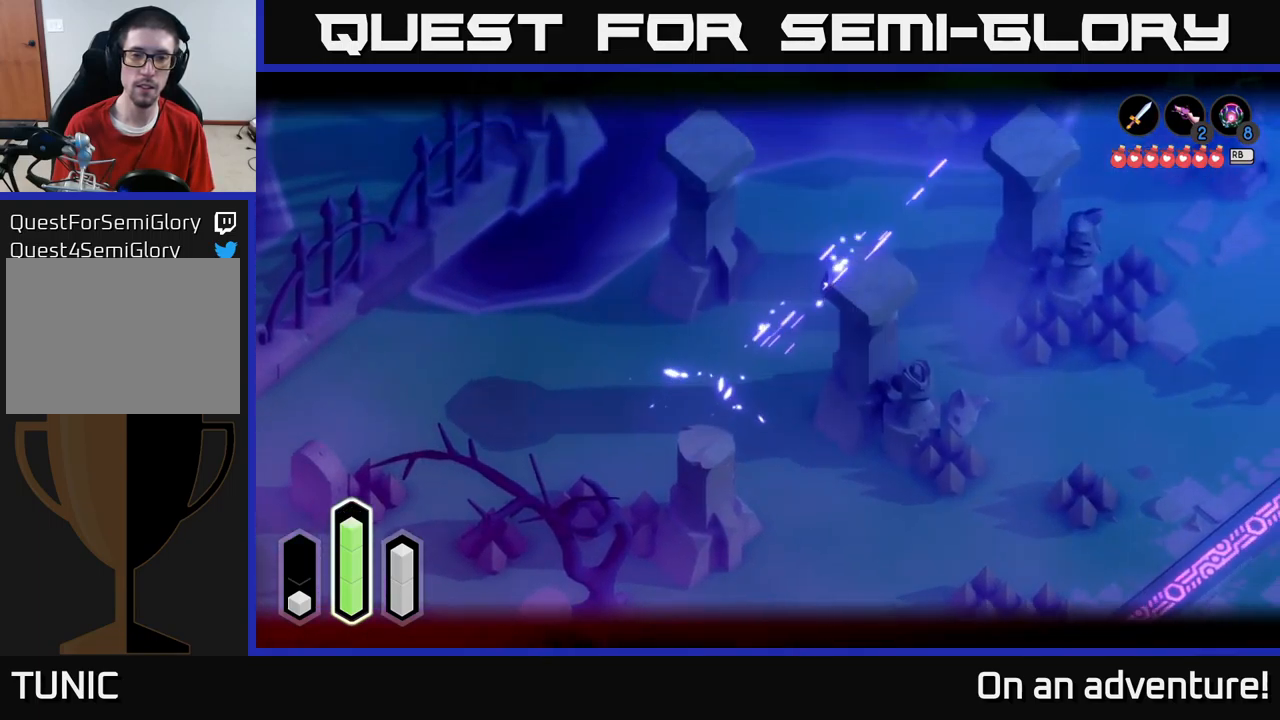
{"buttons": ["L2"], "left_stick": "up-right", "right_stick": "center", "events": [[17, "A", "up"]]}
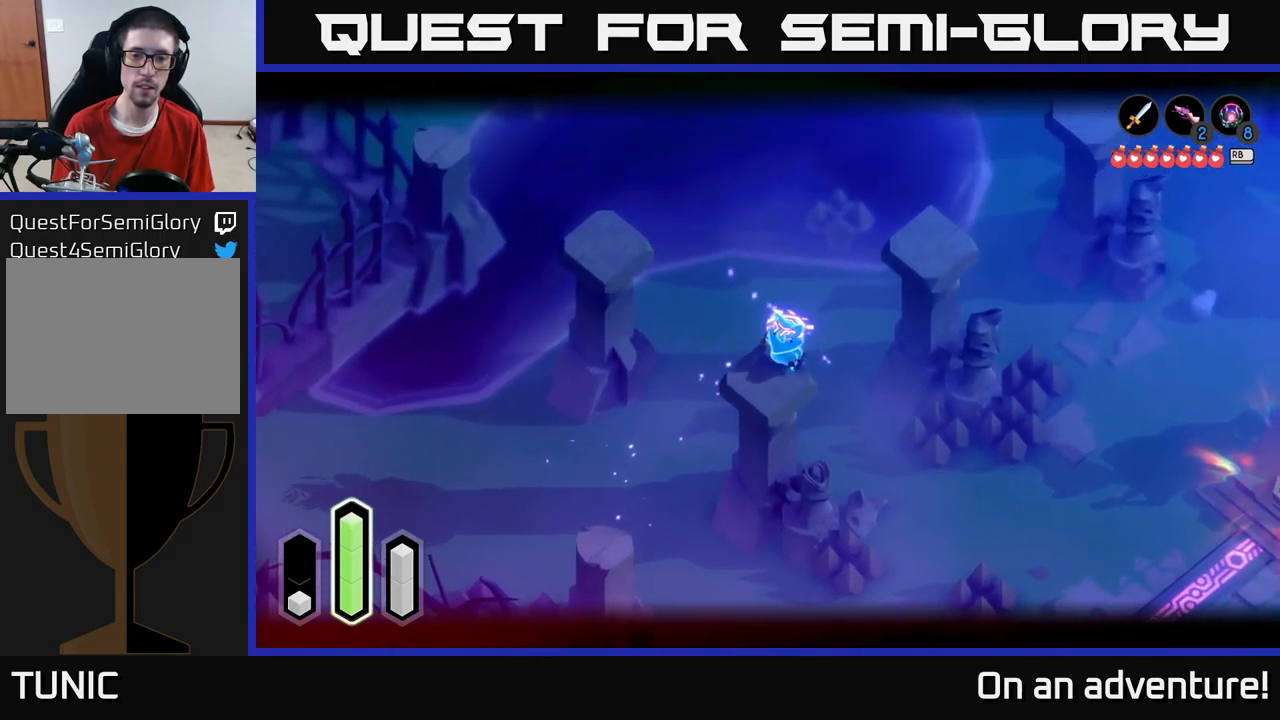
{"buttons": ["L2"], "left_stick": "up-right", "right_stick": "center", "events": [[183, "A", "down"], [333, "A", "up"]]}
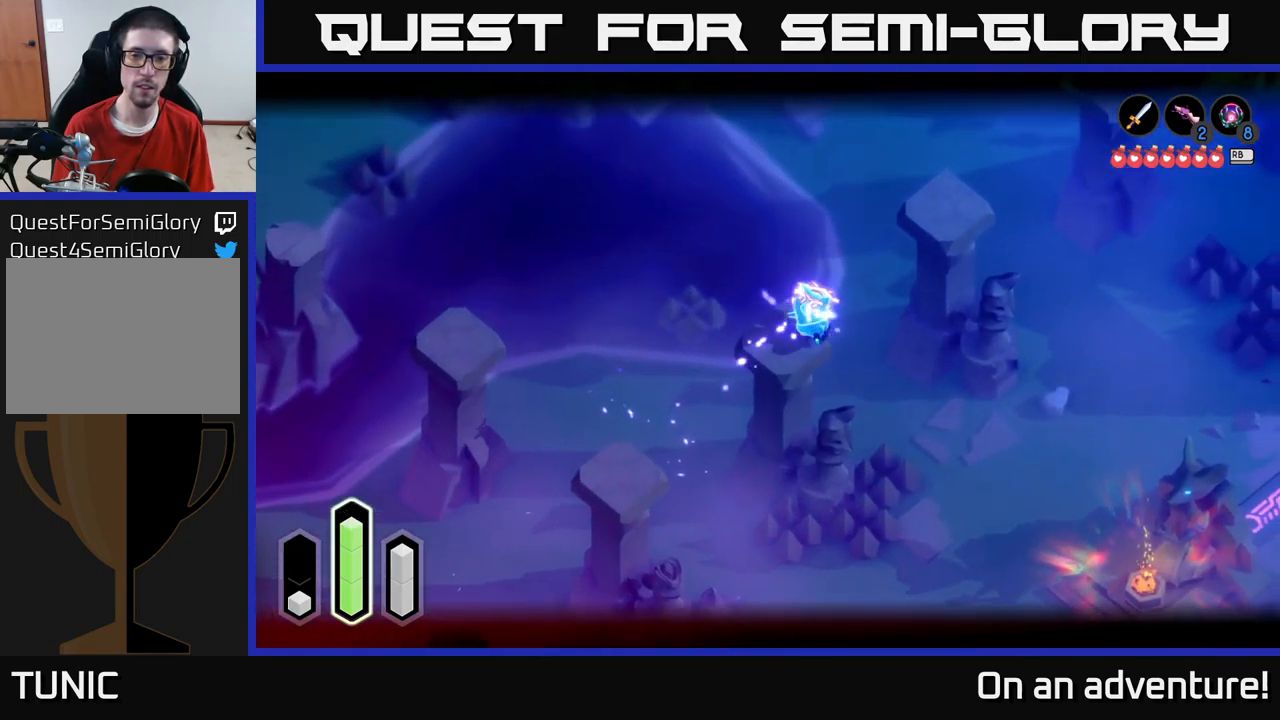
{"buttons": ["L2"], "left_stick": "up-right", "right_stick": "center", "events": [[100, "A", "down"], [233, "A", "up"]]}
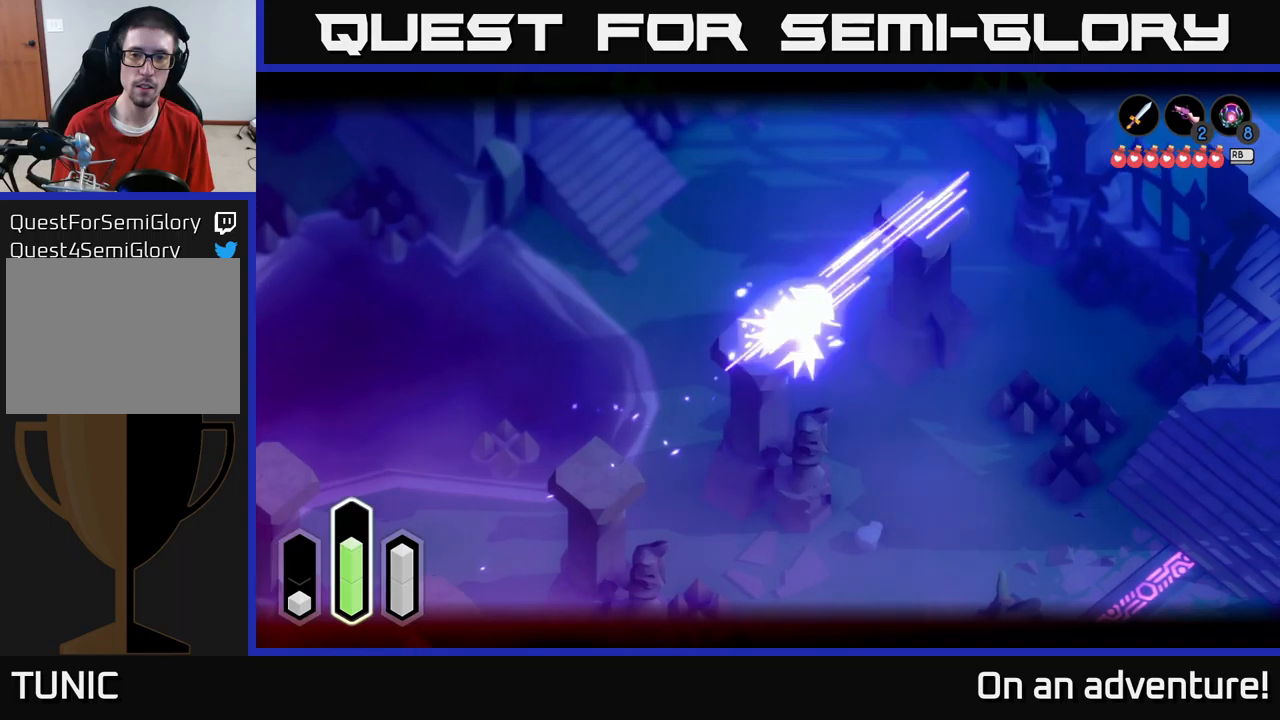
{"buttons": ["L2"], "left_stick": "up-right", "right_stick": "center", "events": [[34, "A", "down"], [184, "A", "up"]]}
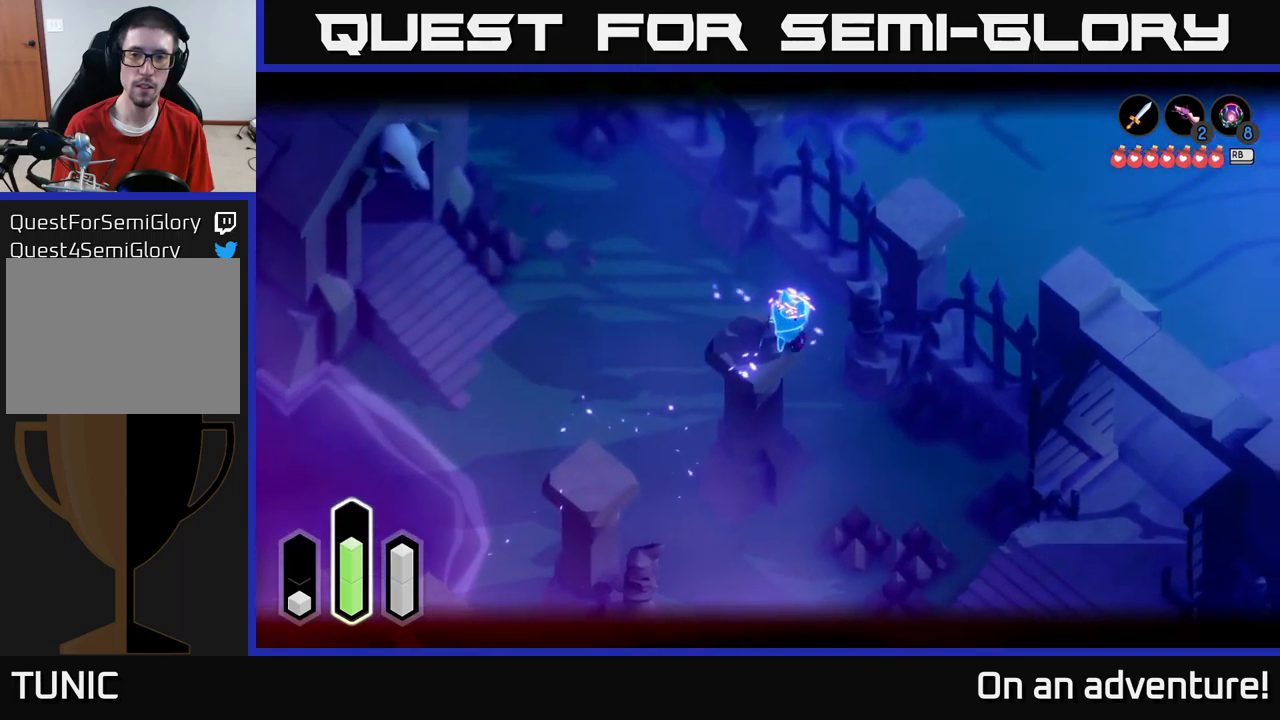
{"buttons": ["L2"], "left_stick": "right", "right_stick": "center", "events": [[167, "A", "down"], [167, "left_stick", "right"], [350, "A", "up"]]}
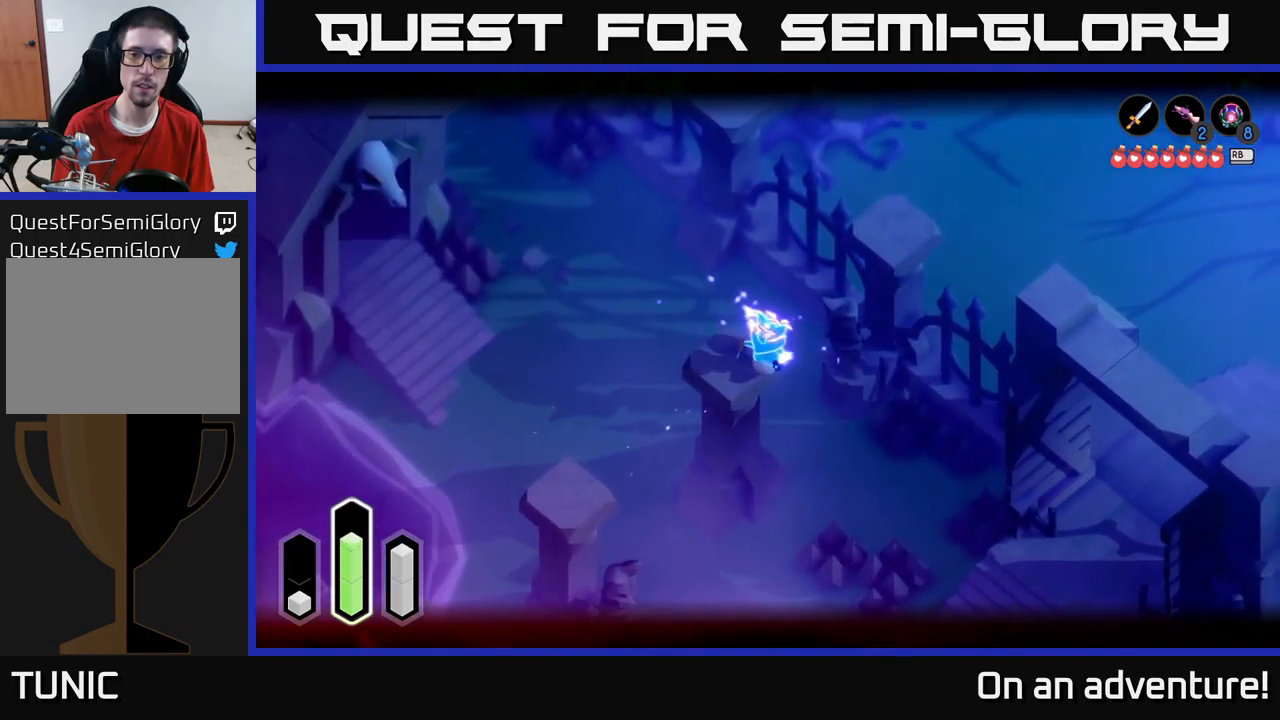
{"buttons": ["L2"], "left_stick": "right", "right_stick": "center", "events": [[67, "A", "down"], [217, "A", "up"]]}
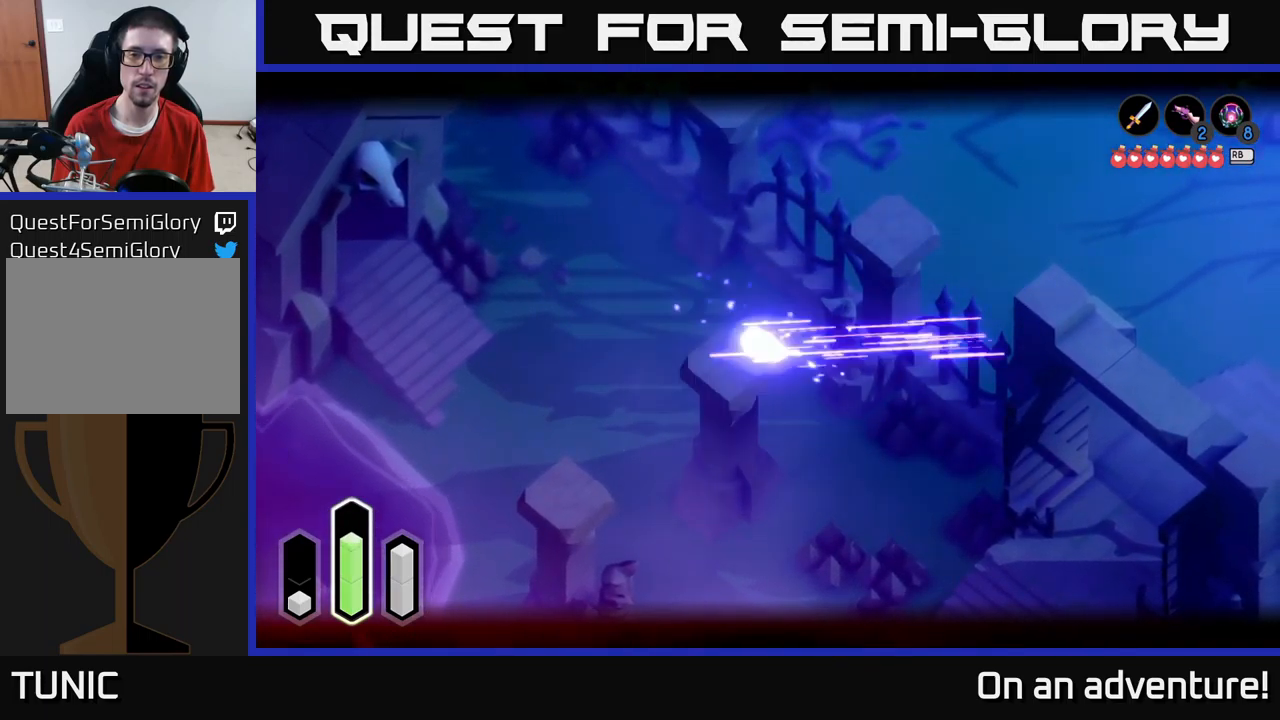
{"buttons": ["A", "L2"], "left_stick": "right", "right_stick": "center", "events": [[17, "A", "down"], [134, "A", "up"], [350, "A", "down"]]}
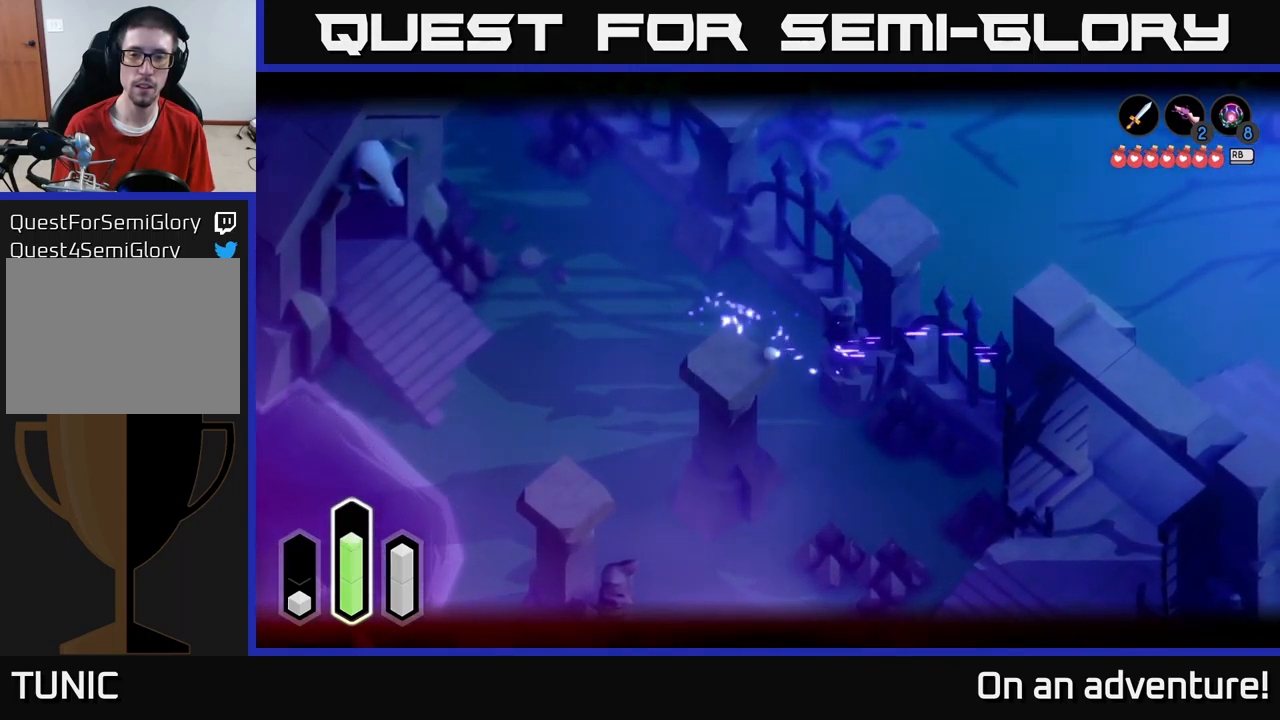
{"buttons": ["L2"], "left_stick": "up-right", "right_stick": "center", "events": [[17, "A", "up"], [100, "left_stick", "down-right"], [317, "left_stick", "up-right"]]}